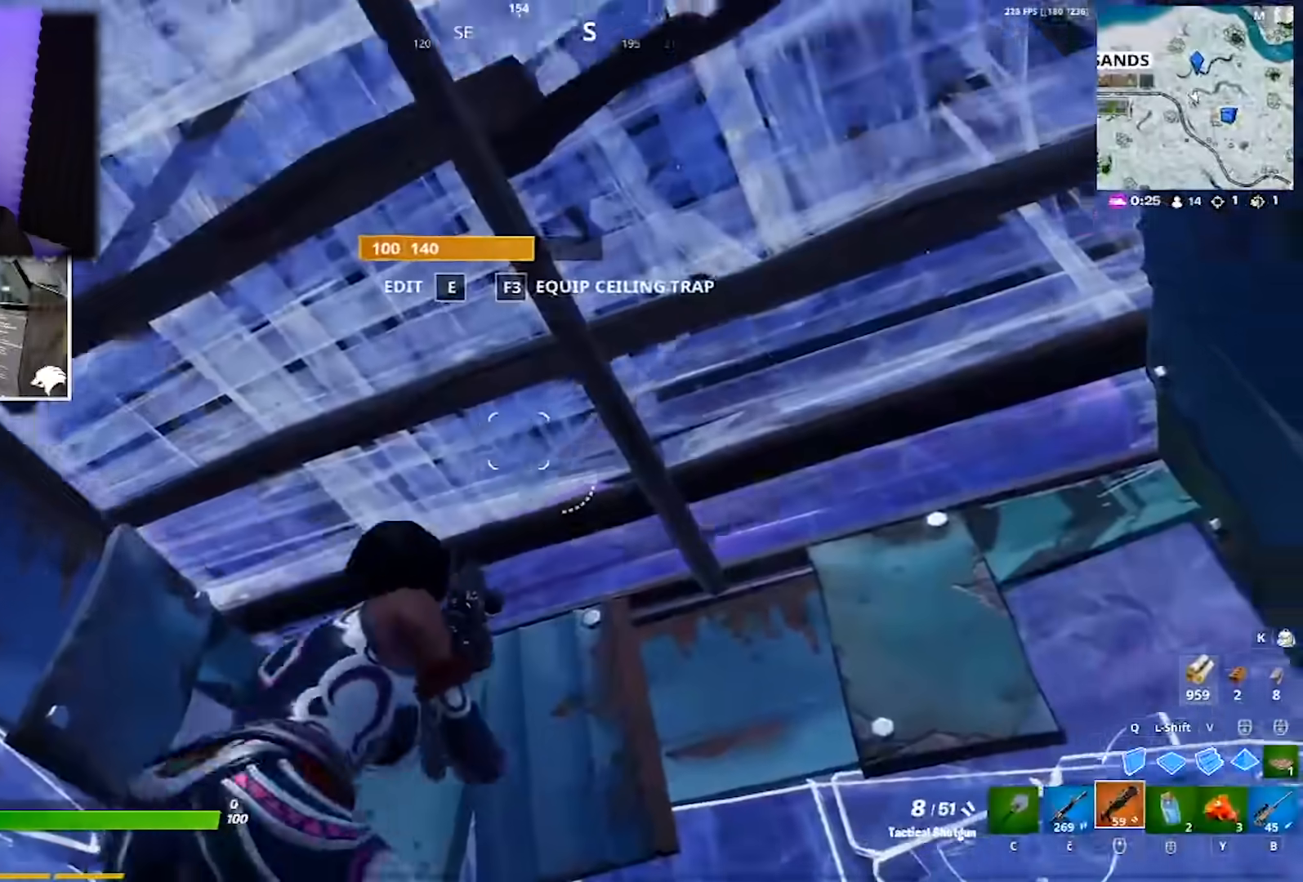
Gameplay with keyboard and mouse; each line is a JSON object with the keys and mouse buttons held at the frame after it. "events" lists presses ("down") and releases ("up") of "1", "2", "3", "4", "5", "a", "alt", "c", "caps_lock", "ctrl", "d", "e", "f", "g", "q", "r", "s", "shift", "space", "t", "tab", "v", "w", "x", "z", "mouse_left", "mouse_wheel" and "mouse_right" between this image and that frame as [ms after this image, input, new state], when the widget could be followed in between. "mouse_left", "mouse_wheel", "mouse_right" = the "left", "wheel", "right" buttons of the "mouse" list. No other keys are recorded. "wheel" means that the mouse wheel is clicked or scrolled. Not read: mouse_move.
{"keys": ["a", "shift"], "mouse": ["left"], "events": [[17, "ctrl", "up"], [117, "d", "up"], [250, "shift", "down"], [300, "a", "down"], [300, "mouse_left", "down"], [350, "w", "up"]]}
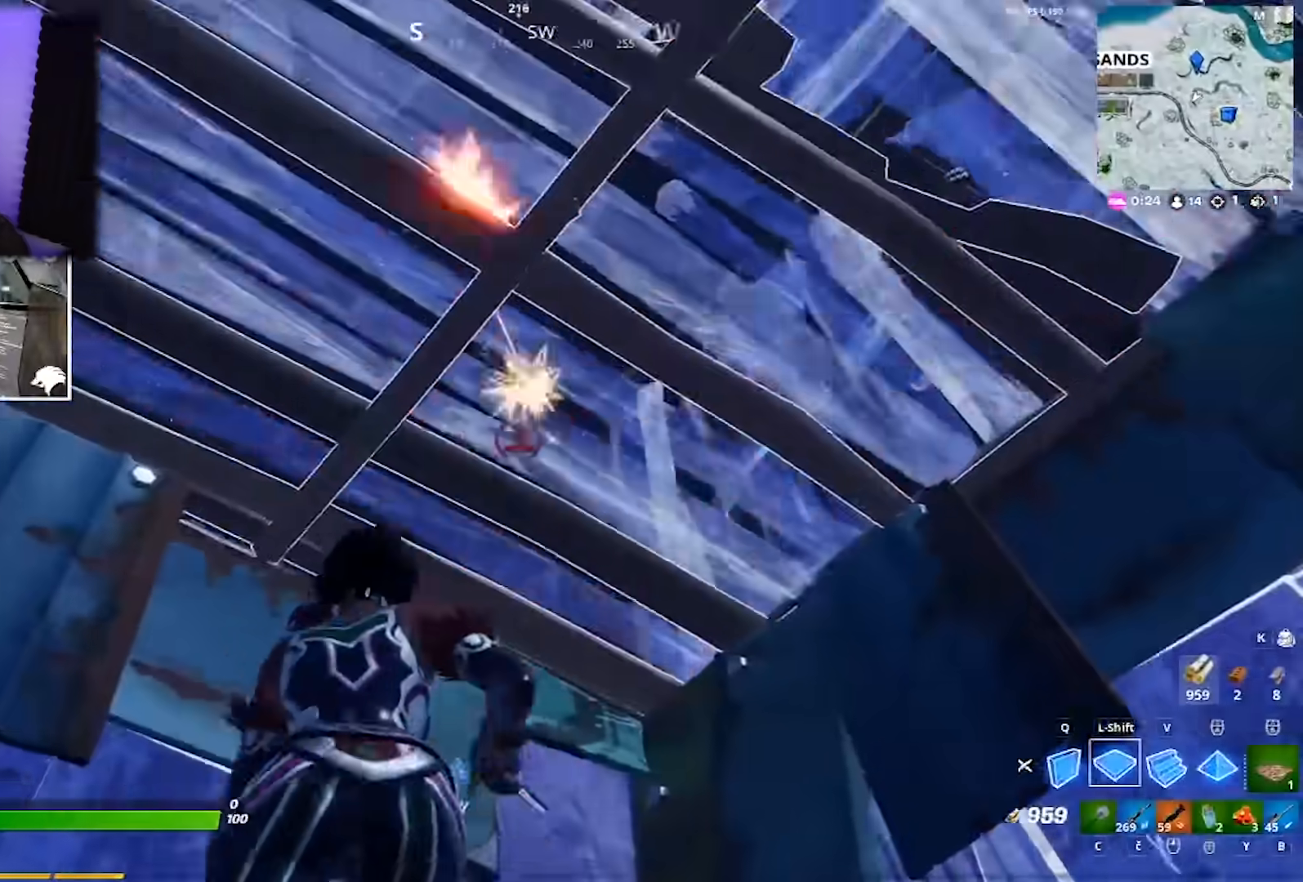
{"keys": ["s"], "mouse": ["left"], "events": [[83, "a", "up"], [133, "d", "down"], [183, "shift", "up"], [317, "s", "down"], [317, "shift", "down"], [417, "shift", "up"], [450, "d", "up"]]}
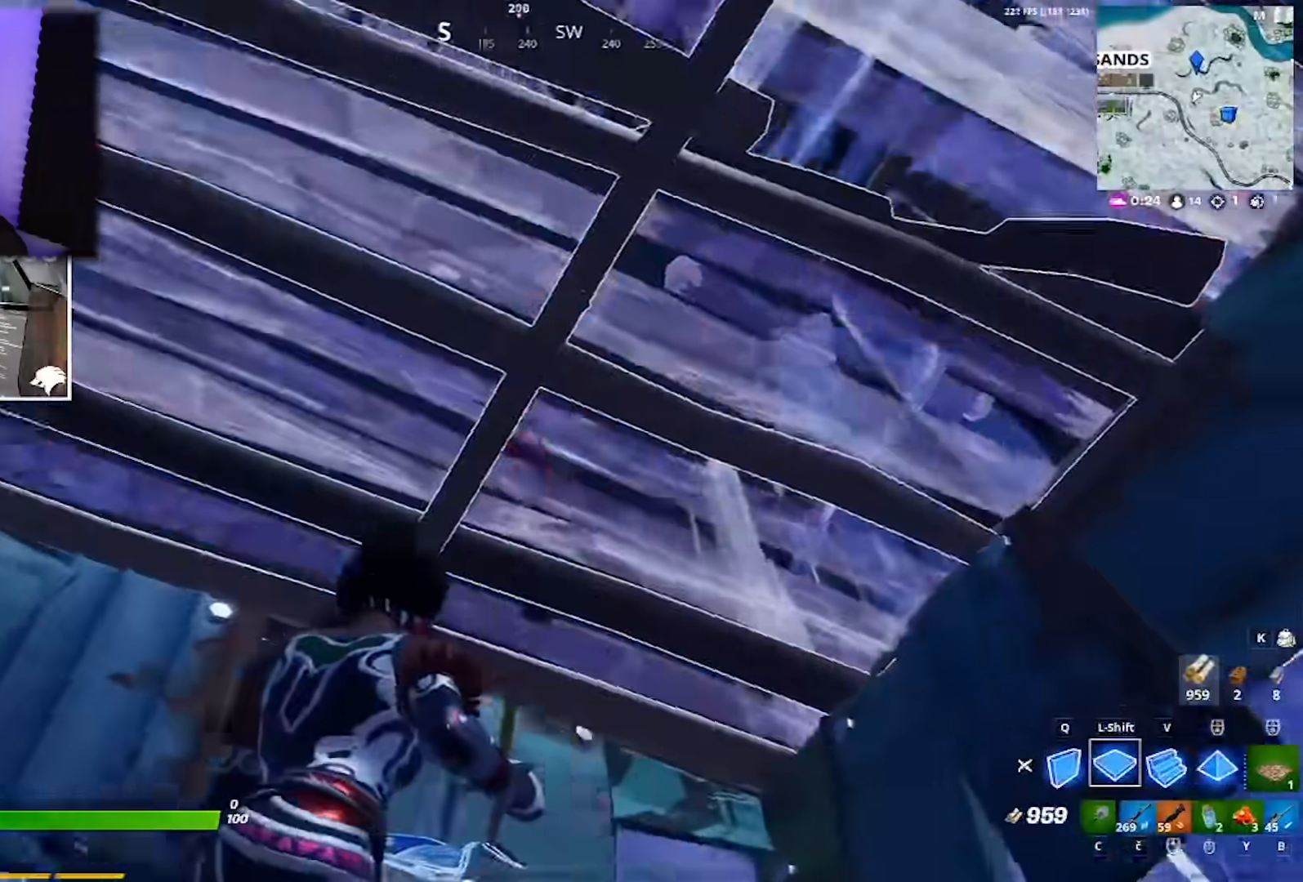
{"keys": ["s"], "mouse": [], "events": [[100, "e", "down"], [150, "mouse_wheel", "down"], [200, "e", "up"], [283, "e", "down"], [283, "mouse_wheel", "up"], [333, "e", "up"], [333, "mouse_left", "up"]]}
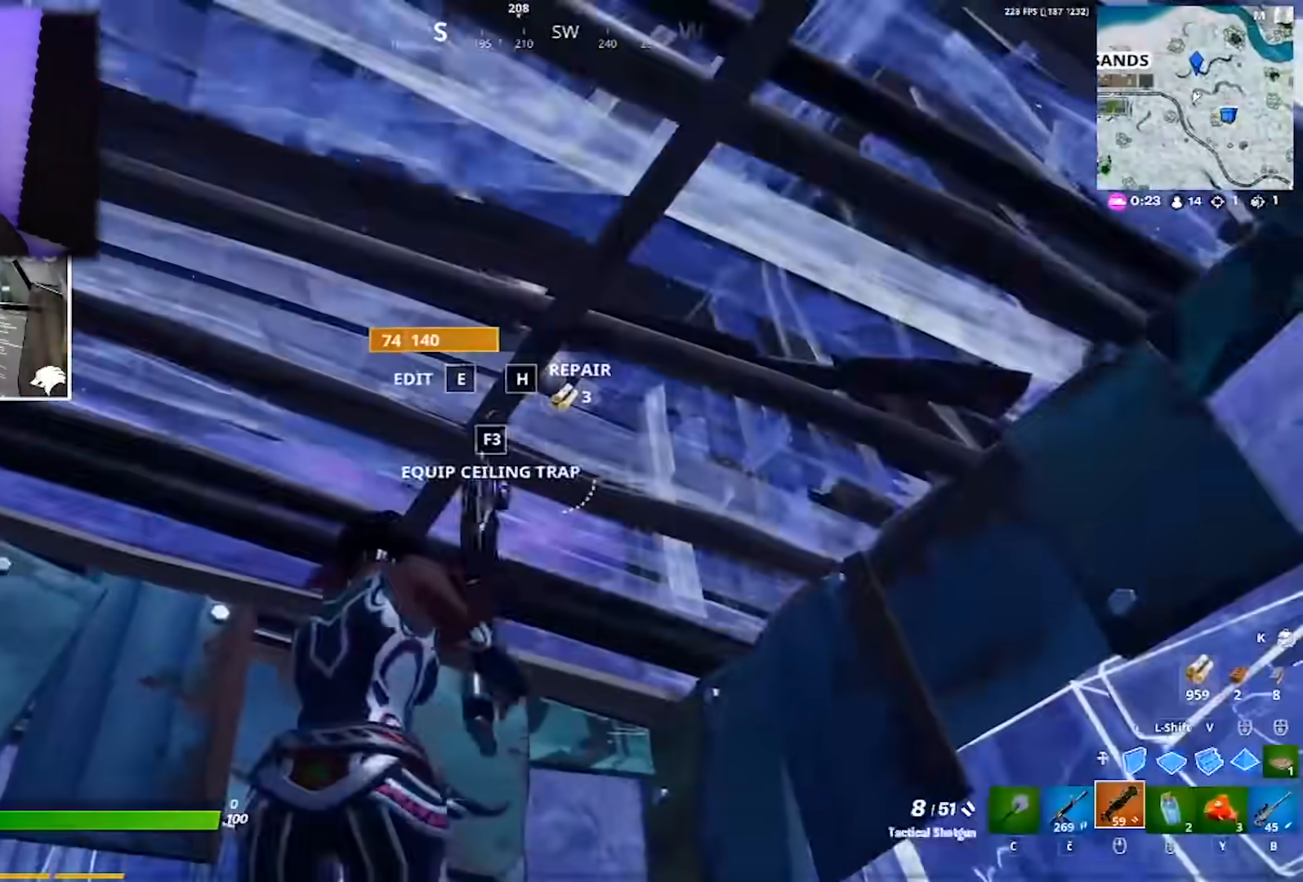
{"keys": ["a", "w"], "mouse": [], "events": [[17, "s", "up"], [117, "e", "down"], [167, "e", "up"], [167, "mouse_left", "down"], [217, "e", "down"], [250, "mouse_left", "up"], [250, "w", "down"], [300, "e", "up"], [350, "a", "down"]]}
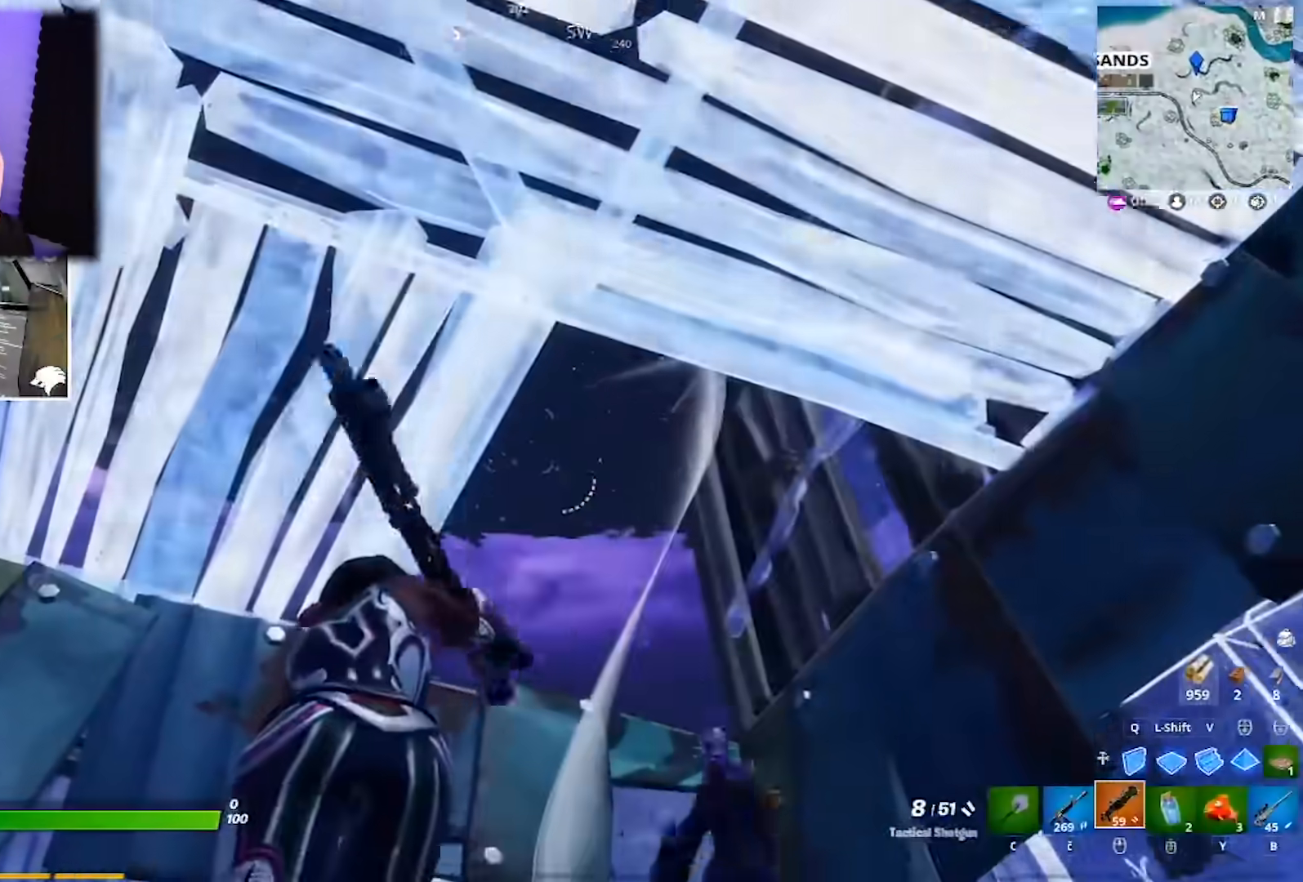
{"keys": ["d", "s"], "mouse": ["left"], "events": [[33, "w", "up"], [133, "d", "down"], [183, "a", "up"], [233, "mouse_left", "down"], [417, "mouse_left", "up"], [417, "s", "down"], [417, "space", "down"], [500, "mouse_left", "down"], [500, "space", "up"]]}
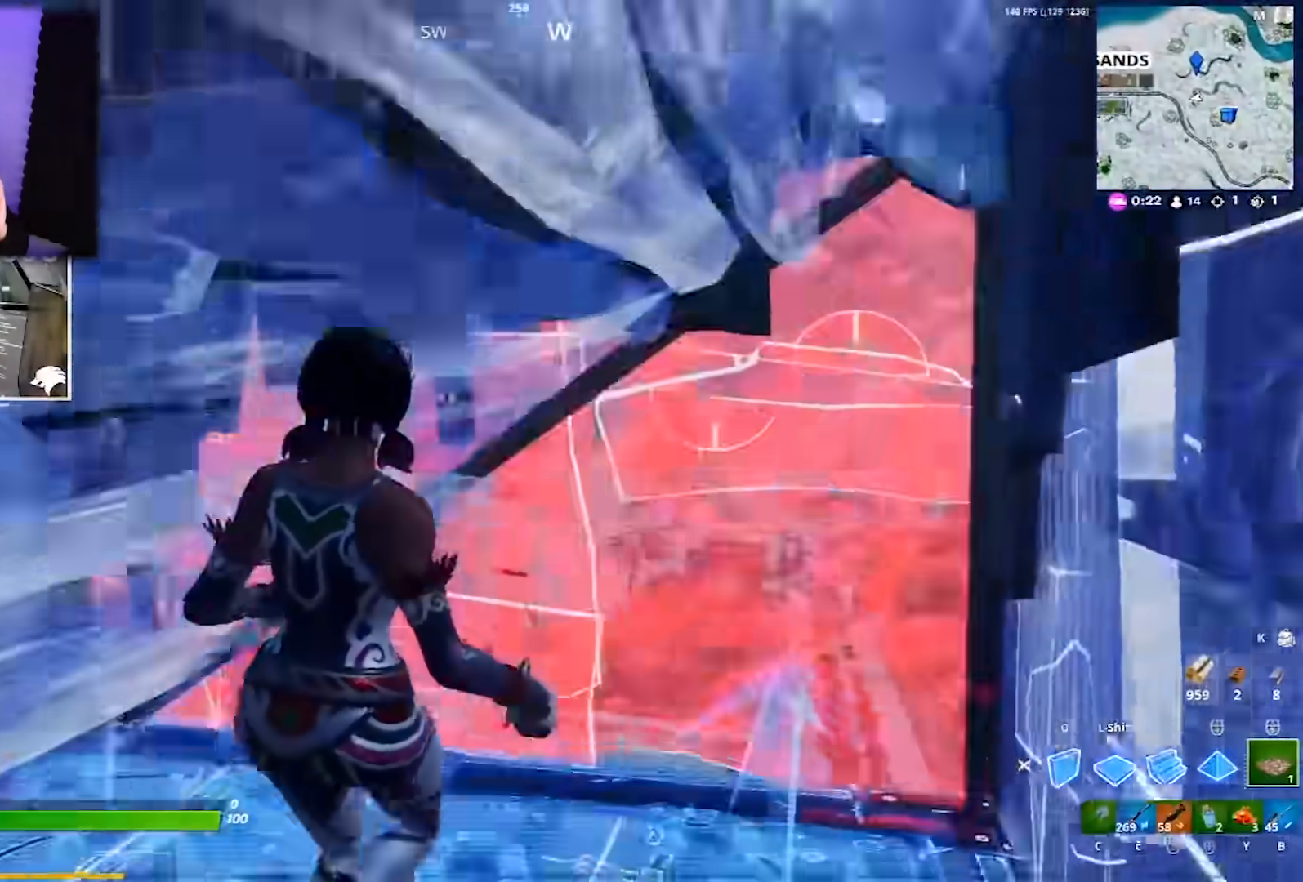
{"keys": ["d", "w"], "mouse": ["left"], "events": [[100, "s", "up"], [150, "mouse_left", "up"], [200, "w", "down"], [333, "a", "down"], [333, "mouse_left", "down"], [433, "a", "up"], [433, "mouse_left", "up"], [483, "mouse_left", "down"]]}
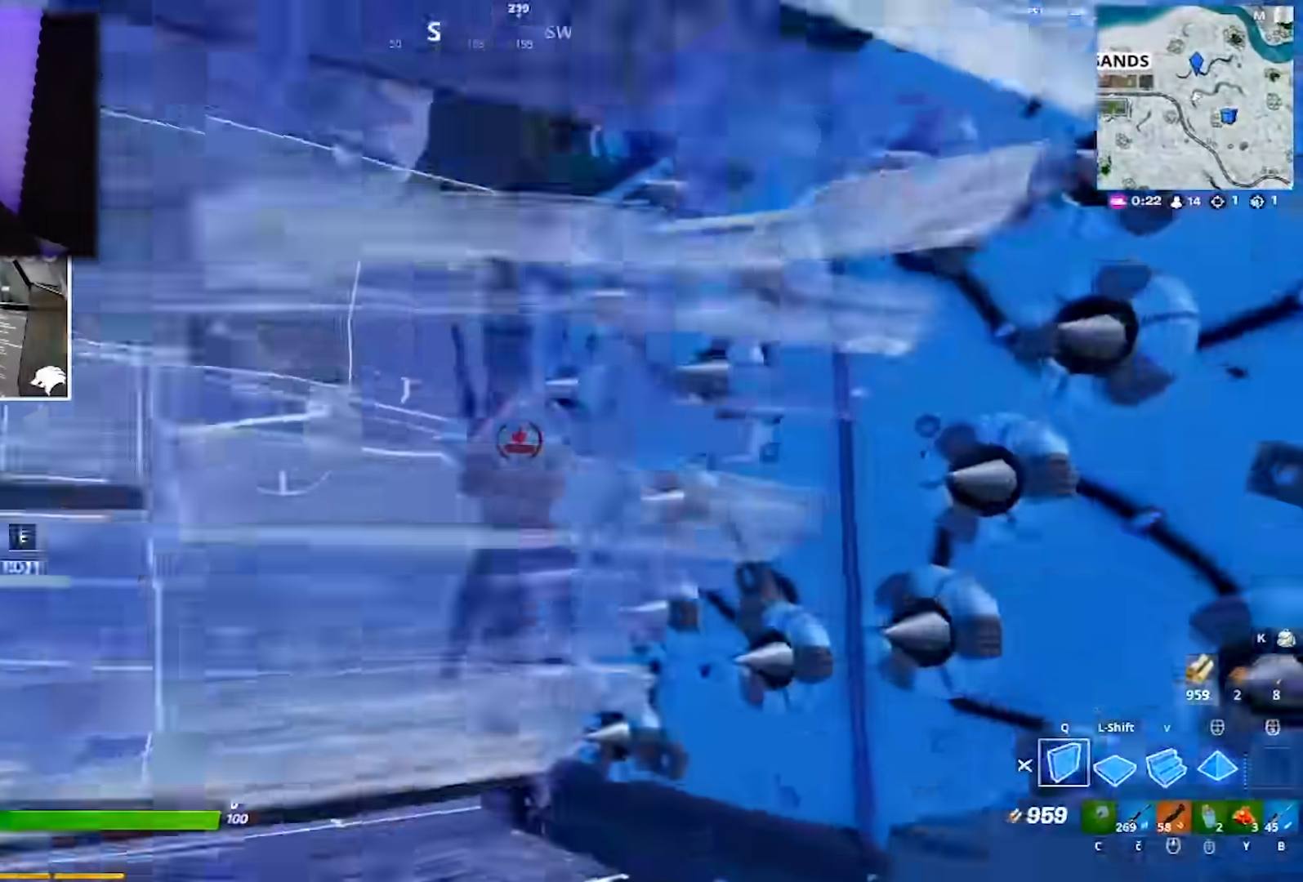
{"keys": ["a"], "mouse": ["left"], "events": [[67, "w", "up"], [117, "a", "down"], [117, "mouse_left", "up"], [300, "c", "down"], [400, "c", "up"], [450, "d", "up"], [450, "mouse_left", "down"]]}
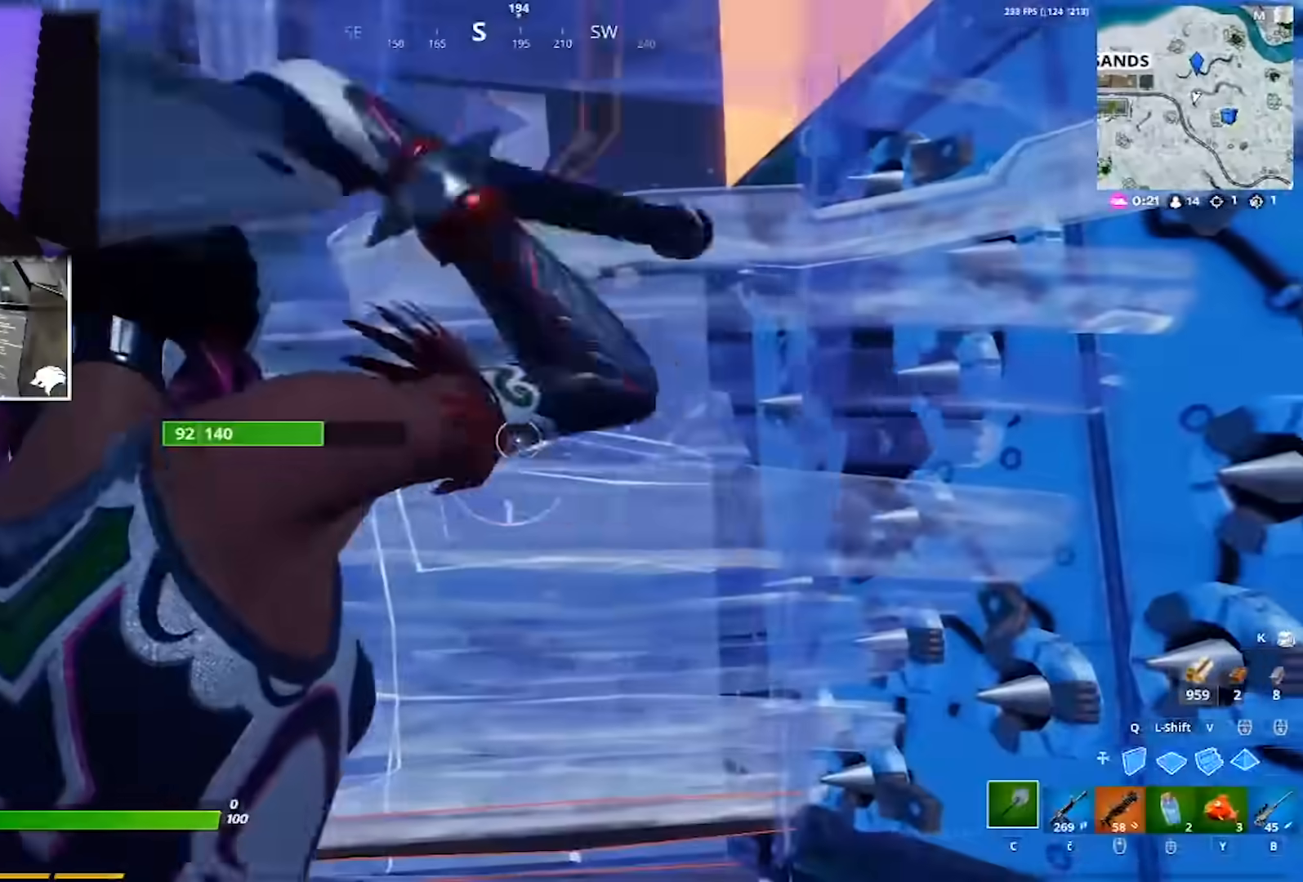
{"keys": ["d"], "mouse": ["left"], "events": [[417, "d", "down"], [450, "a", "up"]]}
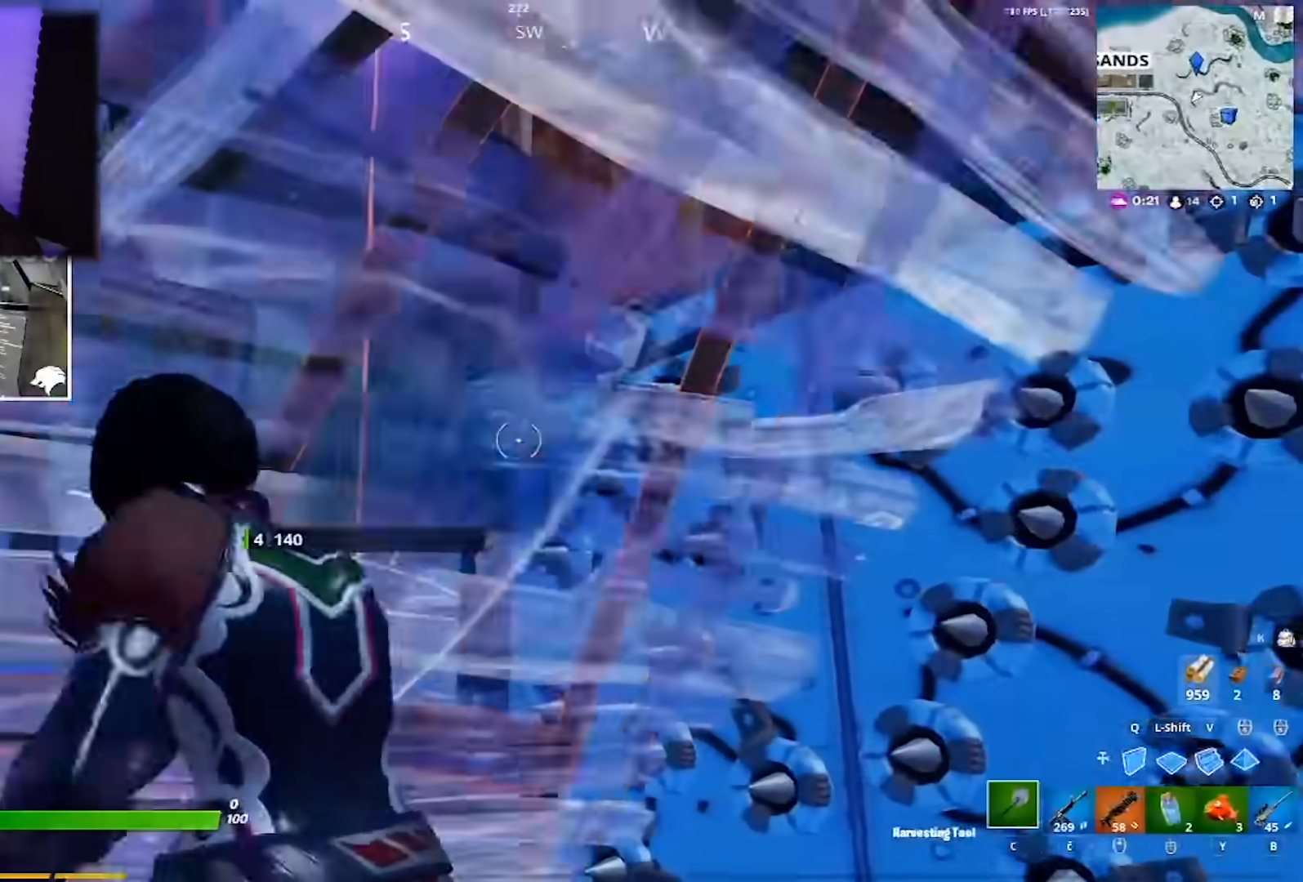
{"keys": ["d"], "mouse": ["left"], "events": [[50, "a", "down"], [50, "d", "up"], [233, "a", "up"], [233, "d", "down"]]}
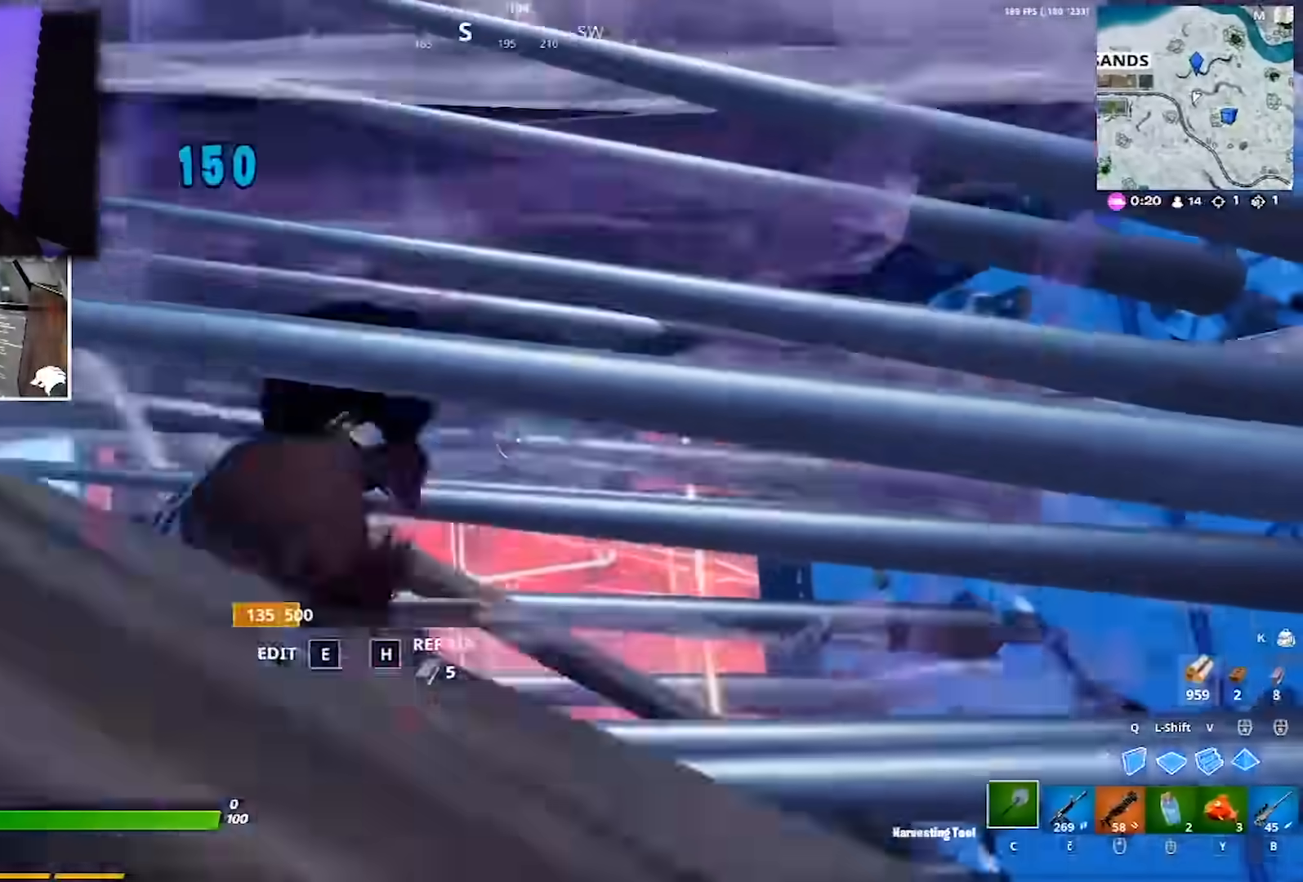
{"keys": ["a", "d"], "mouse": [], "events": [[117, "mouse_wheel", "down"], [217, "mouse_left", "up"], [217, "mouse_wheel", "up"], [250, "w", "down"], [350, "w", "up"], [483, "a", "down"]]}
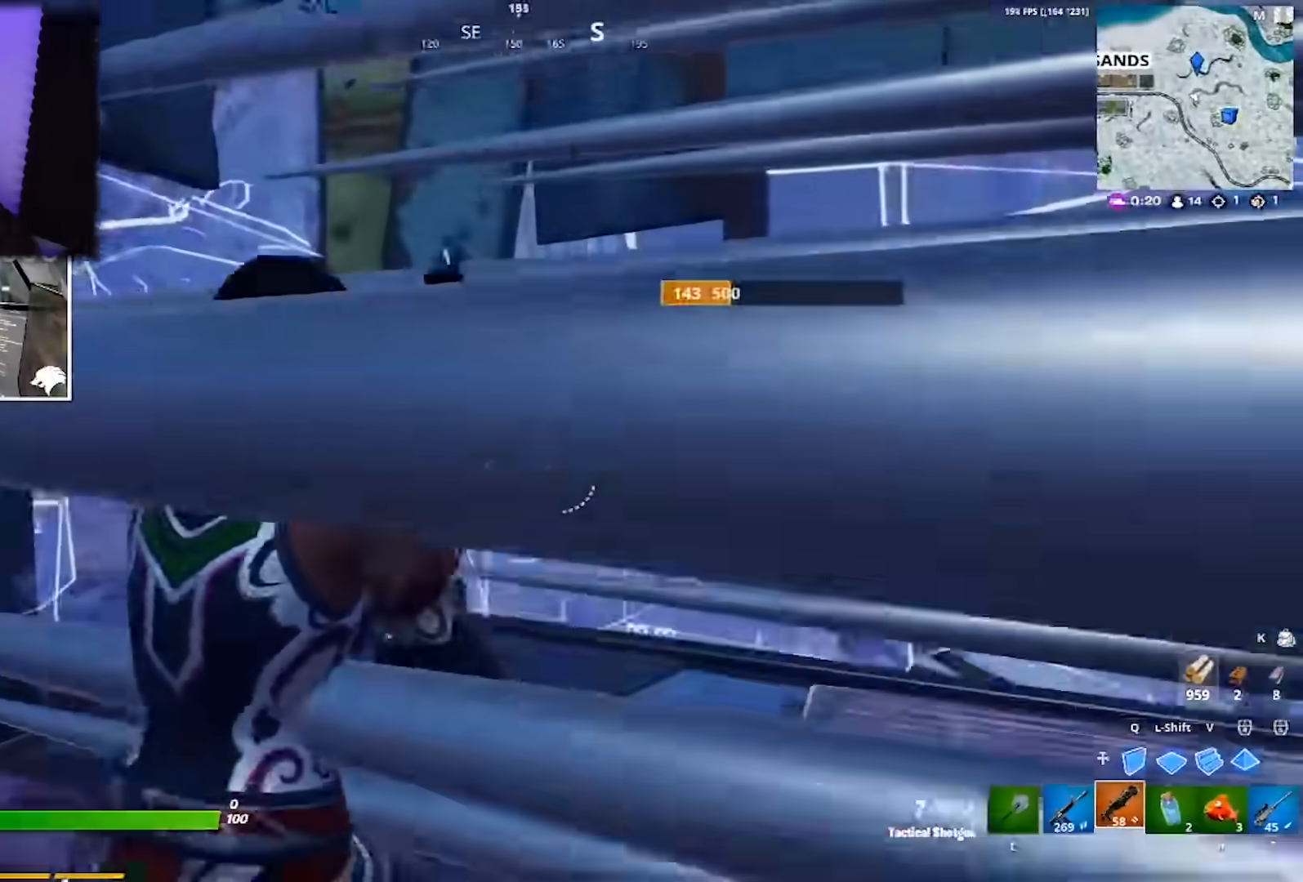
{"keys": ["a", "space", "w"], "mouse": ["left"], "events": [[33, "d", "up"], [267, "mouse_left", "down"], [417, "mouse_left", "up"], [417, "w", "down"], [467, "mouse_left", "down"], [467, "space", "down"]]}
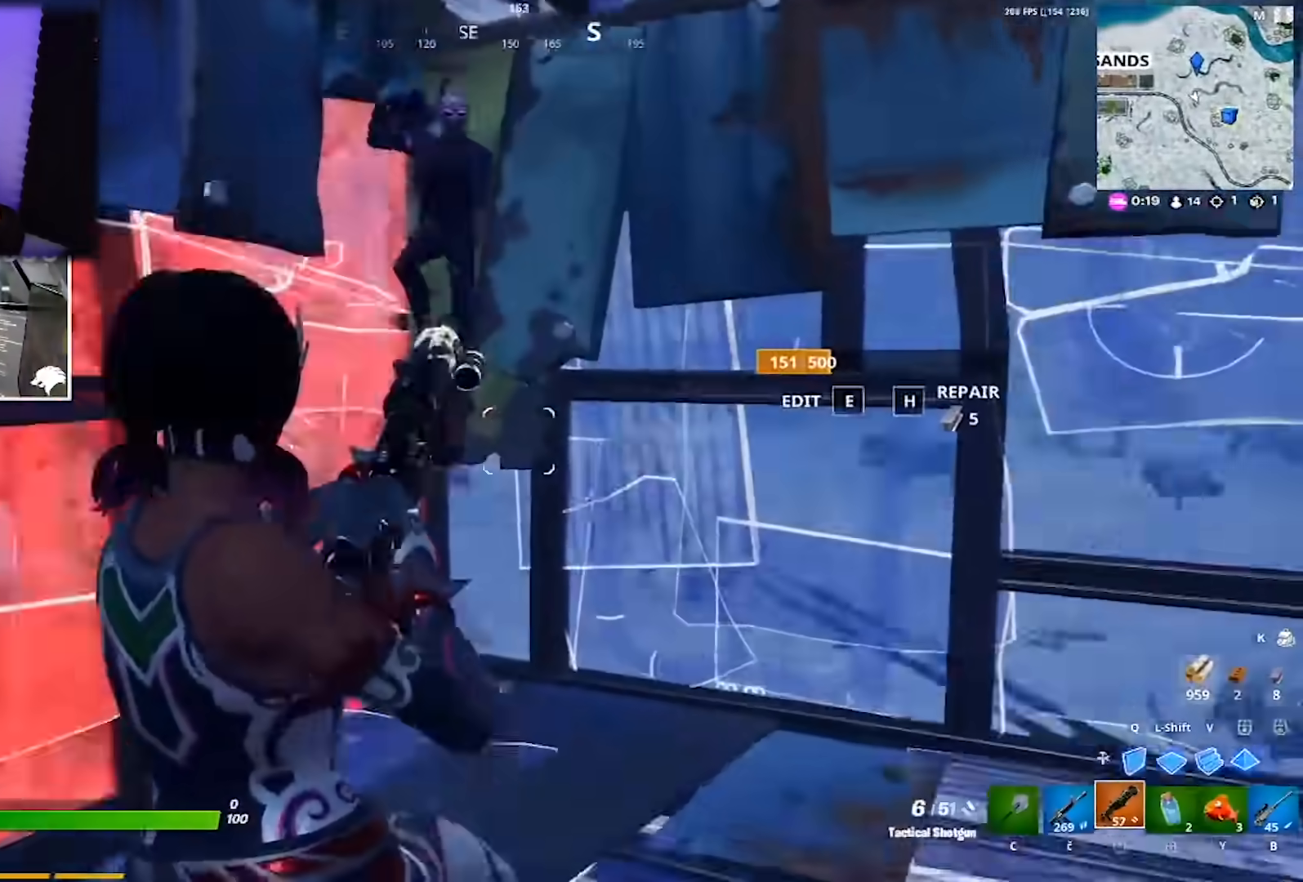
{"keys": ["w"], "mouse": [], "events": [[50, "mouse_left", "up"], [50, "space", "up"], [333, "a", "up"], [333, "mouse_left", "down"], [433, "mouse_left", "up"]]}
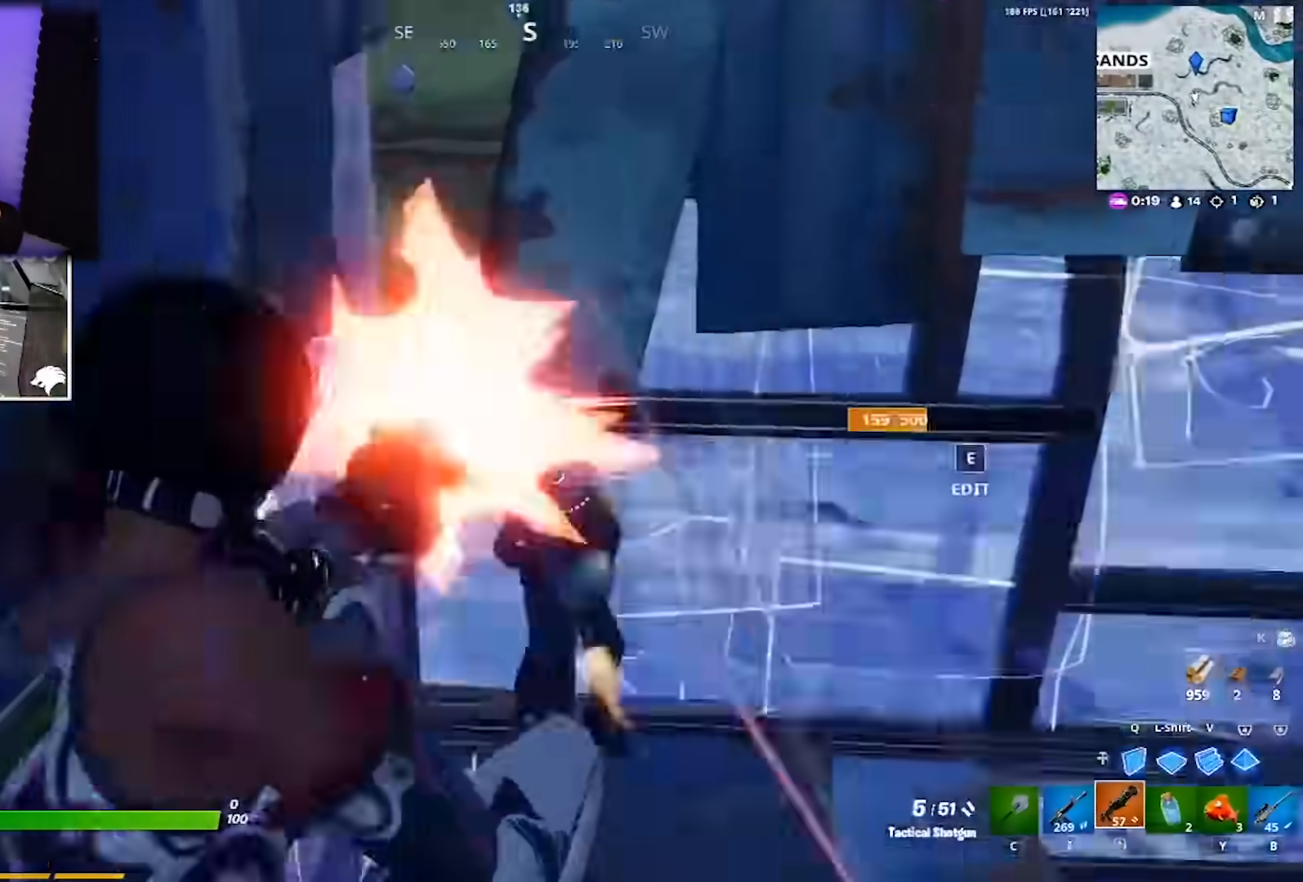
{"keys": ["a"], "mouse": [], "events": [[17, "mouse_left", "down"], [250, "mouse_left", "up"], [300, "a", "down"], [300, "mouse_left", "down"], [400, "mouse_left", "up"], [400, "w", "up"]]}
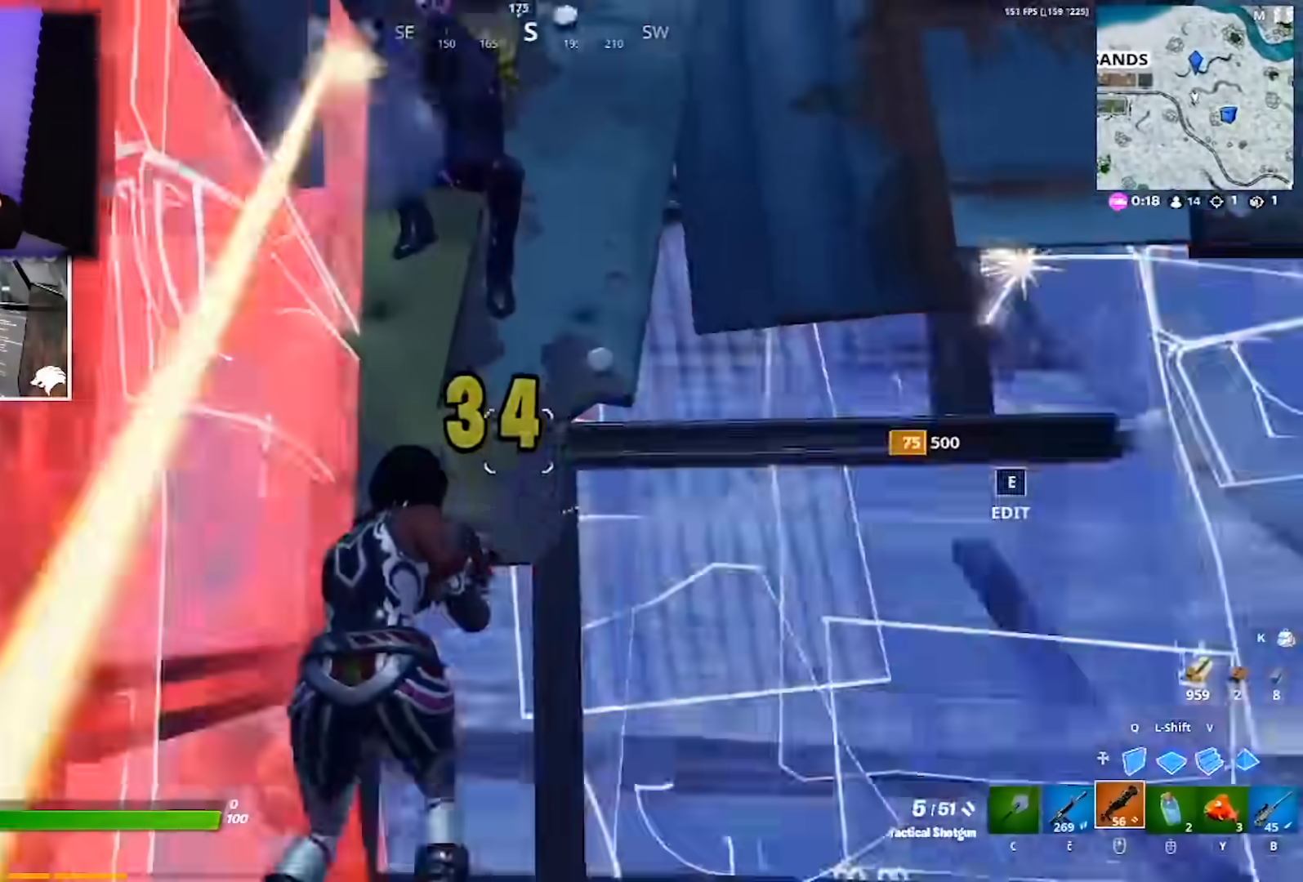
{"keys": ["d", "s"], "mouse": ["left"], "events": [[33, "s", "down"], [83, "a", "up"], [233, "mouse_left", "down"], [317, "mouse_left", "up"], [367, "d", "down"], [367, "mouse_left", "down"], [367, "space", "down"], [467, "space", "up"]]}
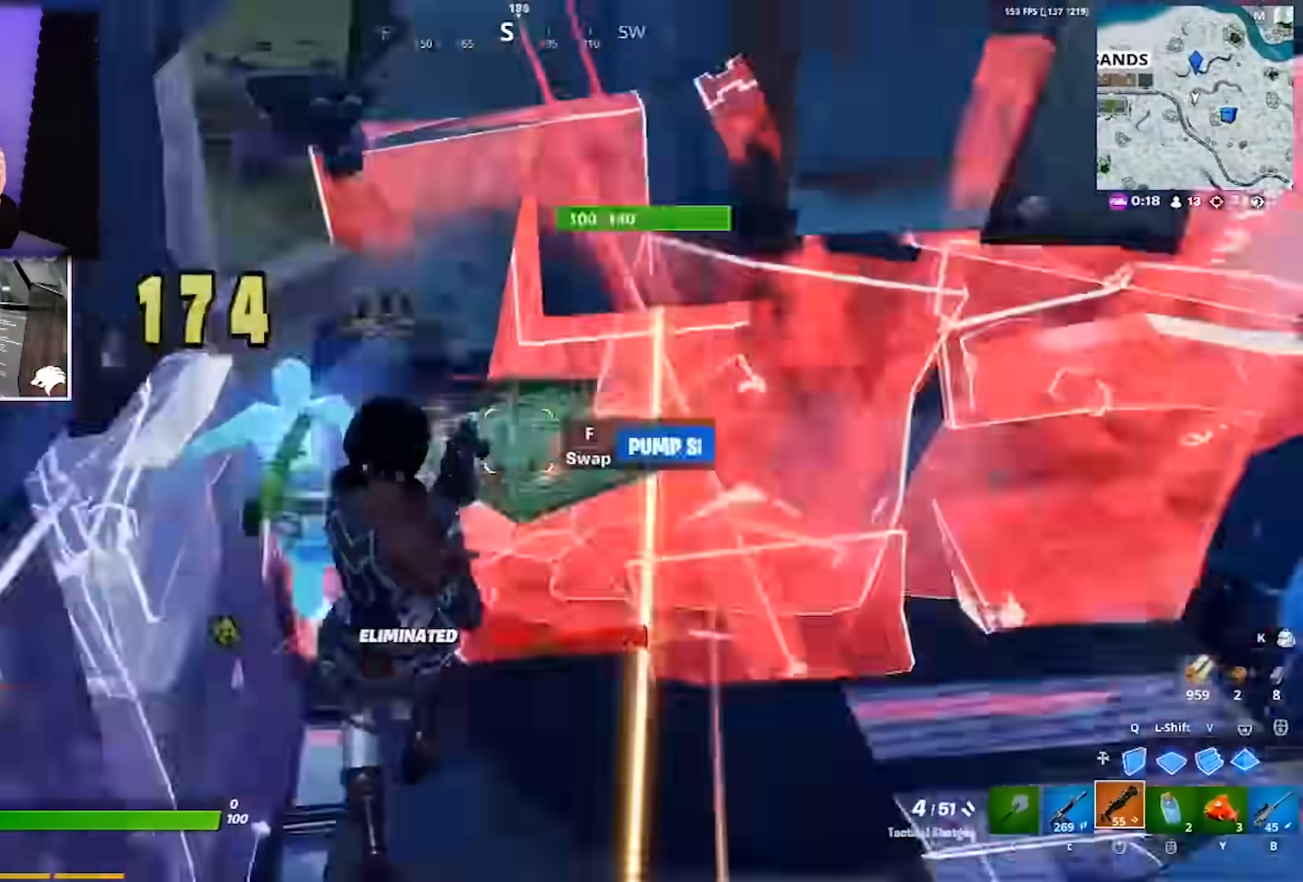
{"keys": ["d"], "mouse": ["left"], "events": [[150, "v", "down"], [200, "s", "up"], [233, "v", "up"], [333, "q", "down"], [433, "q", "up"]]}
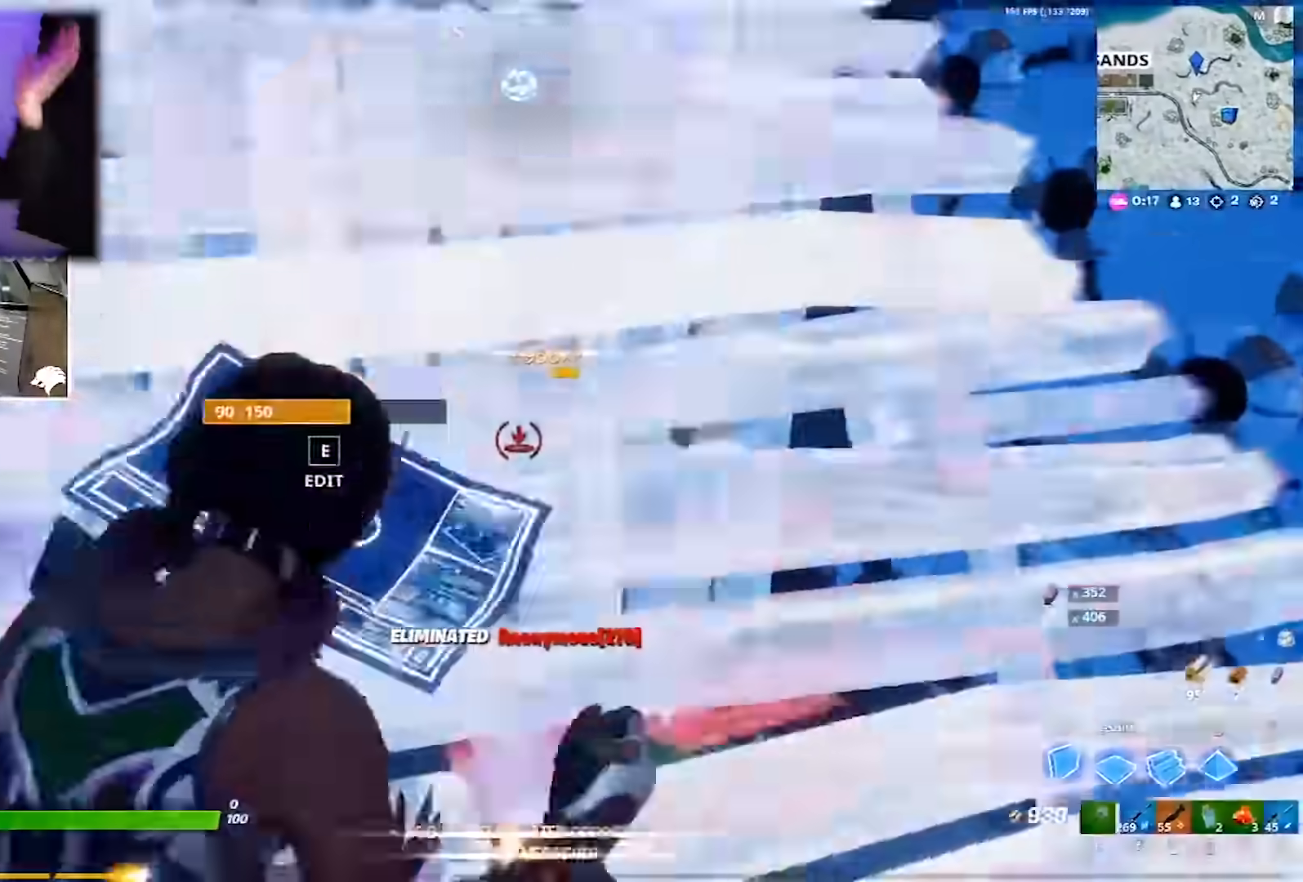
{"keys": ["a"], "mouse": ["left"], "events": [[17, "q", "down"], [67, "q", "up"], [167, "a", "down"], [217, "s", "down"], [250, "d", "up"], [350, "a", "up"], [350, "v", "down"], [483, "a", "down"], [483, "s", "up"], [483, "v", "up"]]}
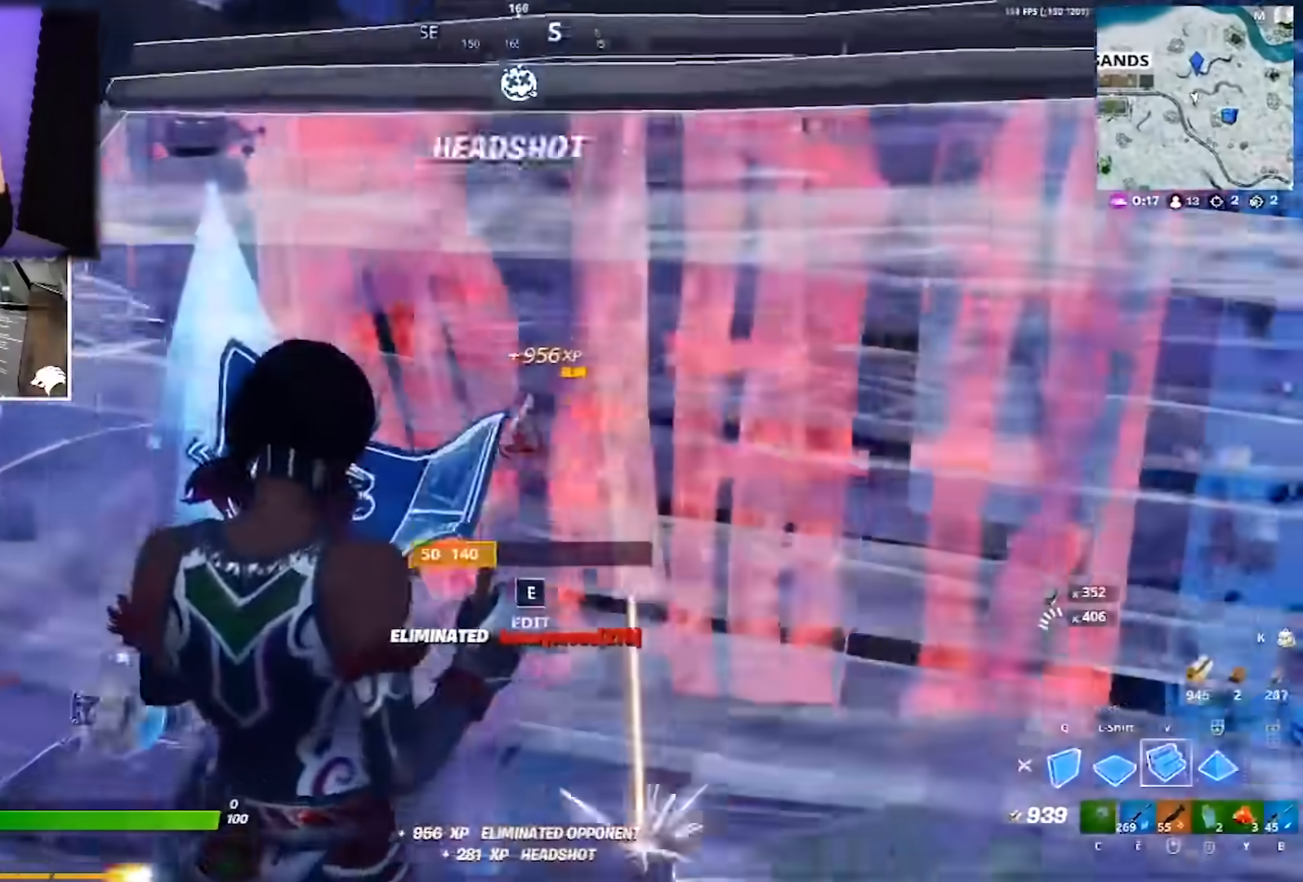
{"keys": ["a"], "mouse": ["left"], "events": [[183, "w", "down"], [217, "a", "up"], [317, "q", "down"], [417, "q", "up"], [417, "w", "up"], [500, "a", "down"]]}